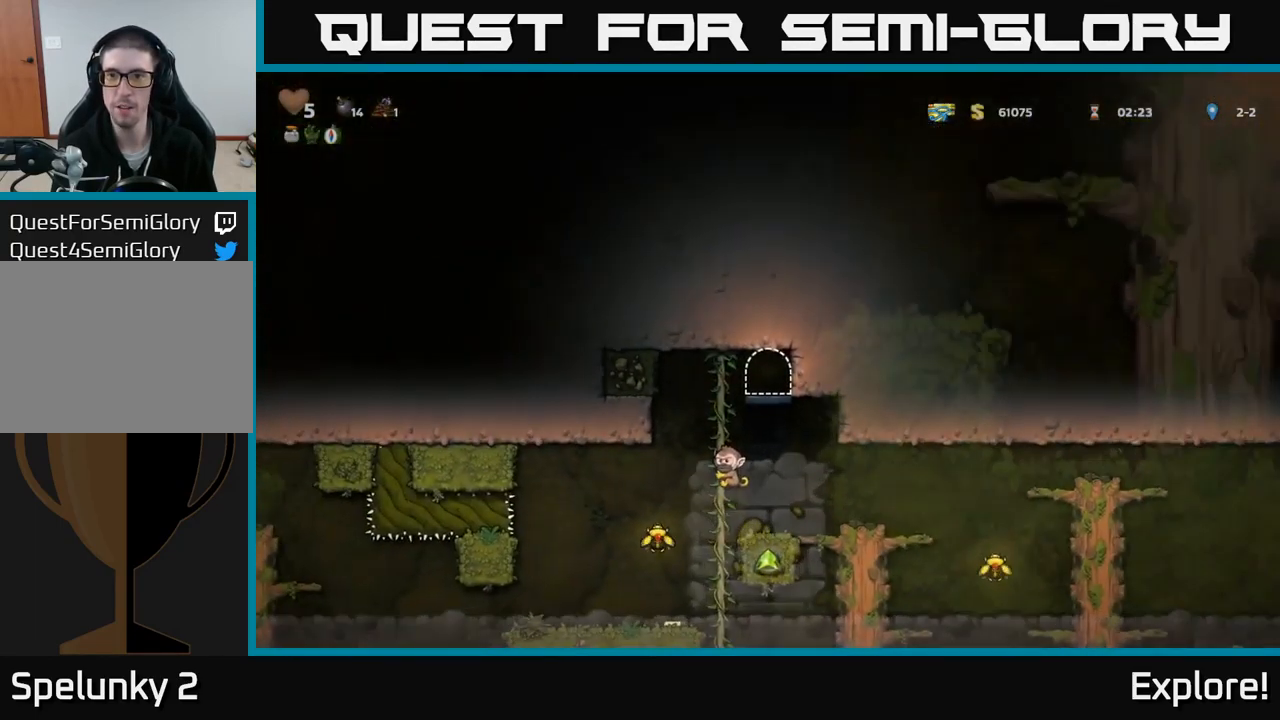
Gameplay with a controller (Xbox layout); each line is a JSON object with the inputs held at the frame after it. "events" lists button and stick changes between this image and that frame as [ms after this image, input, new state], when the widget could be followed in between. Not read: left_stick.
{"buttons": [], "right_stick": "center", "events": []}
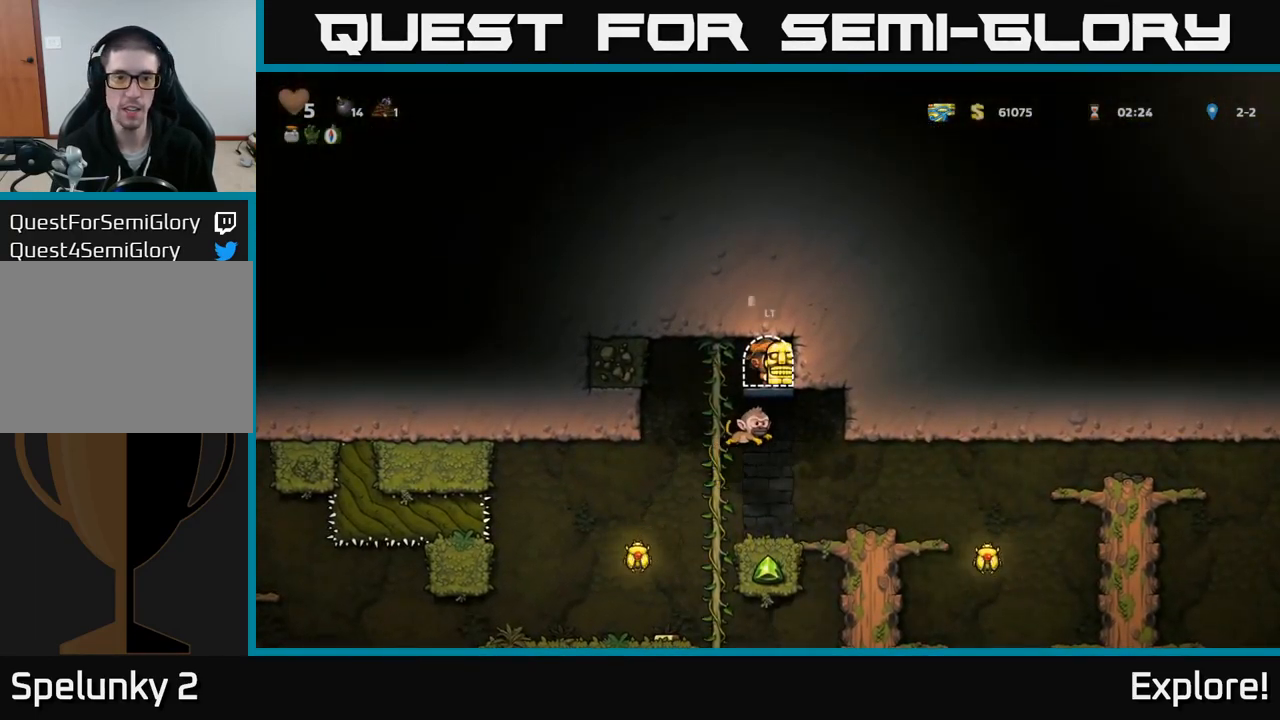
{"buttons": [], "right_stick": "center", "events": [[300, "DPAD_DOWN", "down"], [383, "DPAD_DOWN", "up"]]}
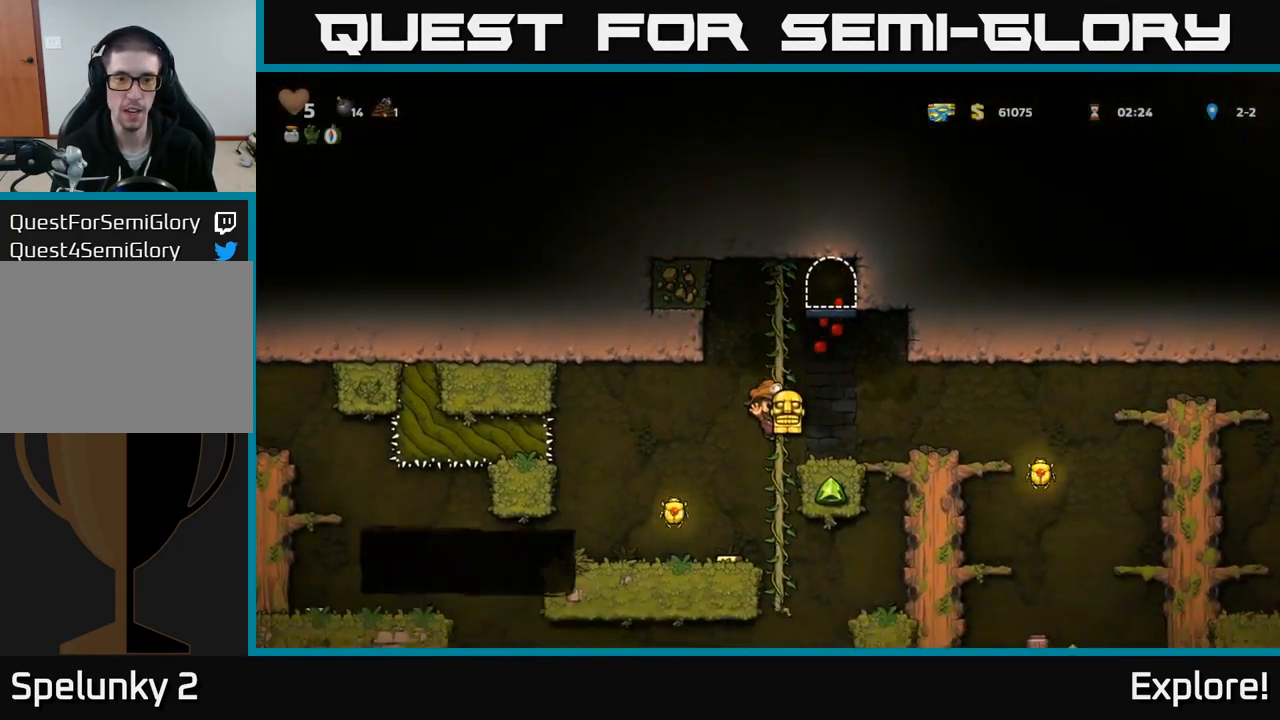
{"buttons": ["DPAD_RIGHT"], "right_stick": "center", "events": [[50, "DPAD_LEFT", "down"], [300, "DPAD_LEFT", "up"], [467, "DPAD_RIGHT", "down"]]}
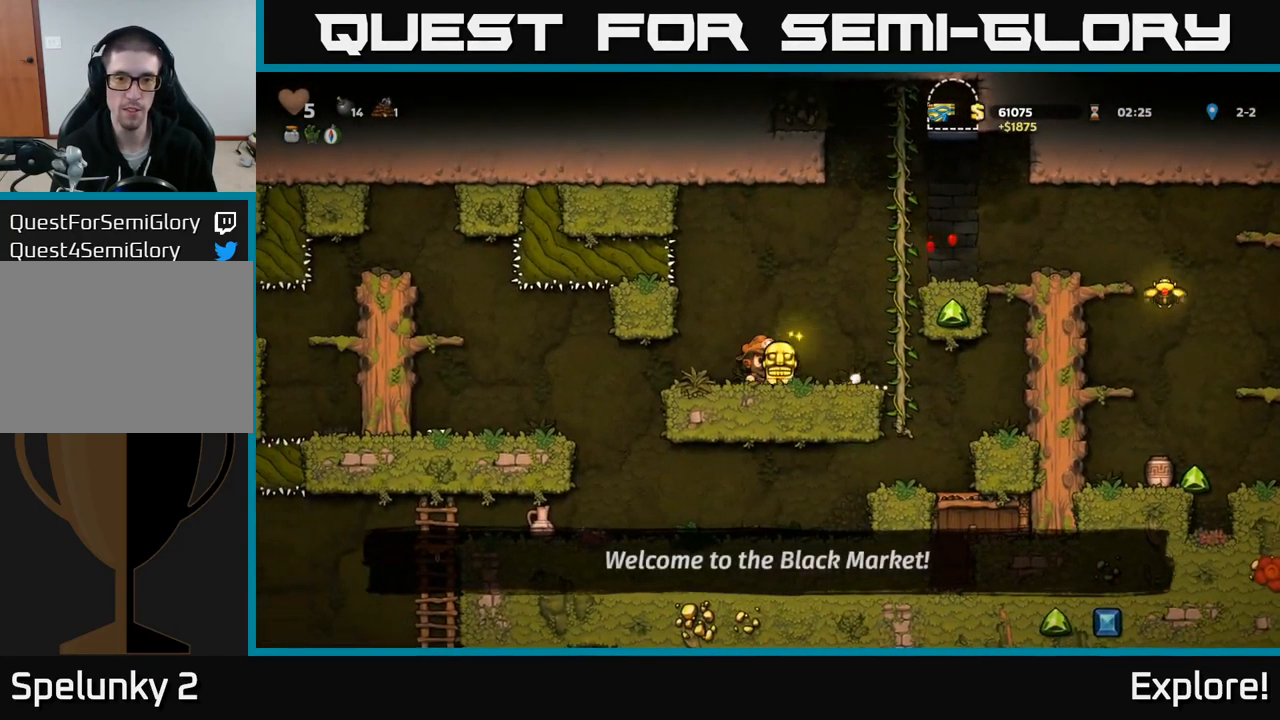
{"buttons": ["DPAD_RIGHT"], "right_stick": "center", "events": [[133, "A", "down"], [283, "DPAD_UP", "down"], [317, "A", "up"], [383, "A", "down"], [450, "DPAD_UP", "up"], [483, "A", "up"]]}
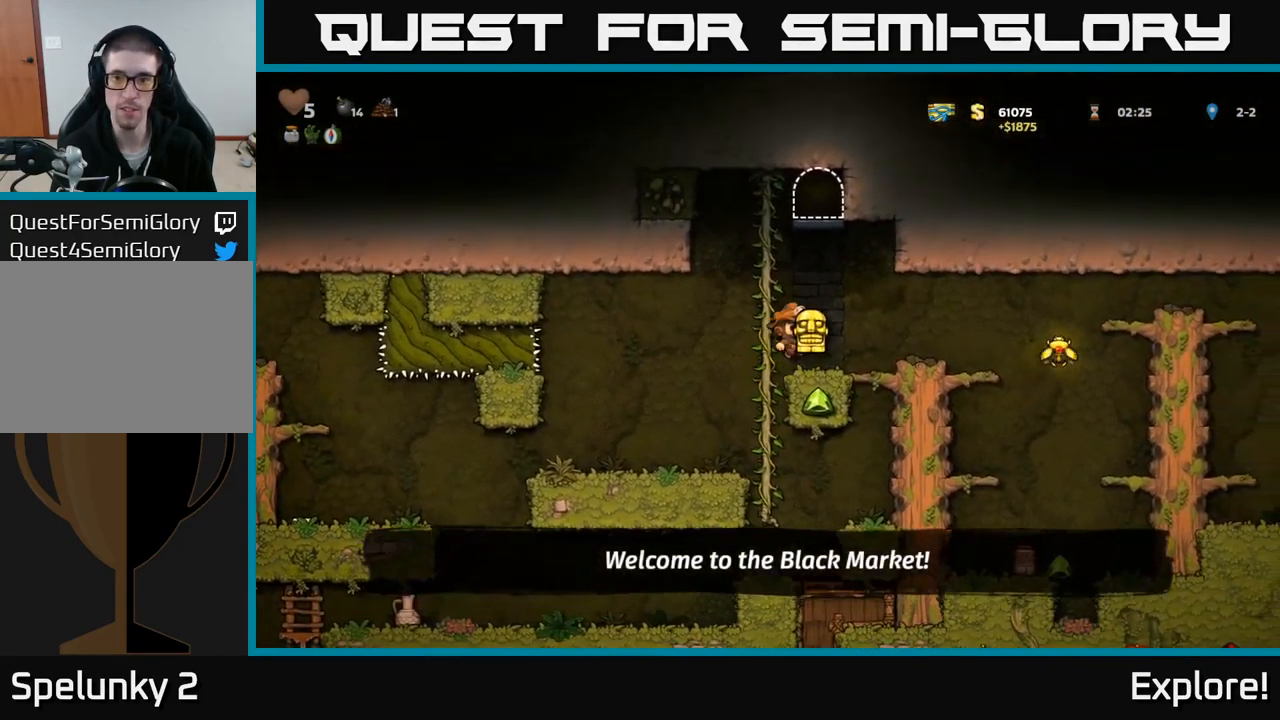
{"buttons": ["DPAD_RIGHT"], "right_stick": "center", "events": [[117, "DPAD_RIGHT", "up"], [183, "DPAD_RIGHT", "down"], [400, "A", "down"], [467, "A", "up"]]}
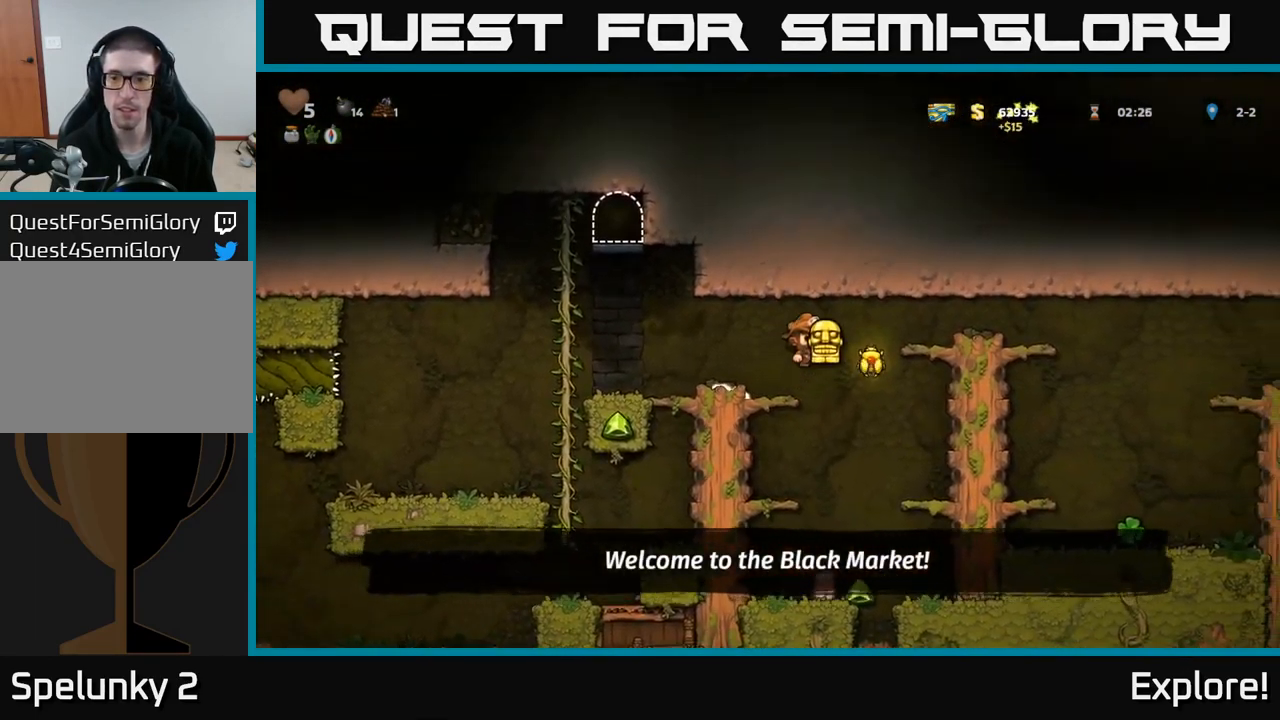
{"buttons": [], "right_stick": "center", "events": [[167, "DPAD_RIGHT", "up"], [367, "DPAD_RIGHT", "down"], [483, "DPAD_RIGHT", "up"]]}
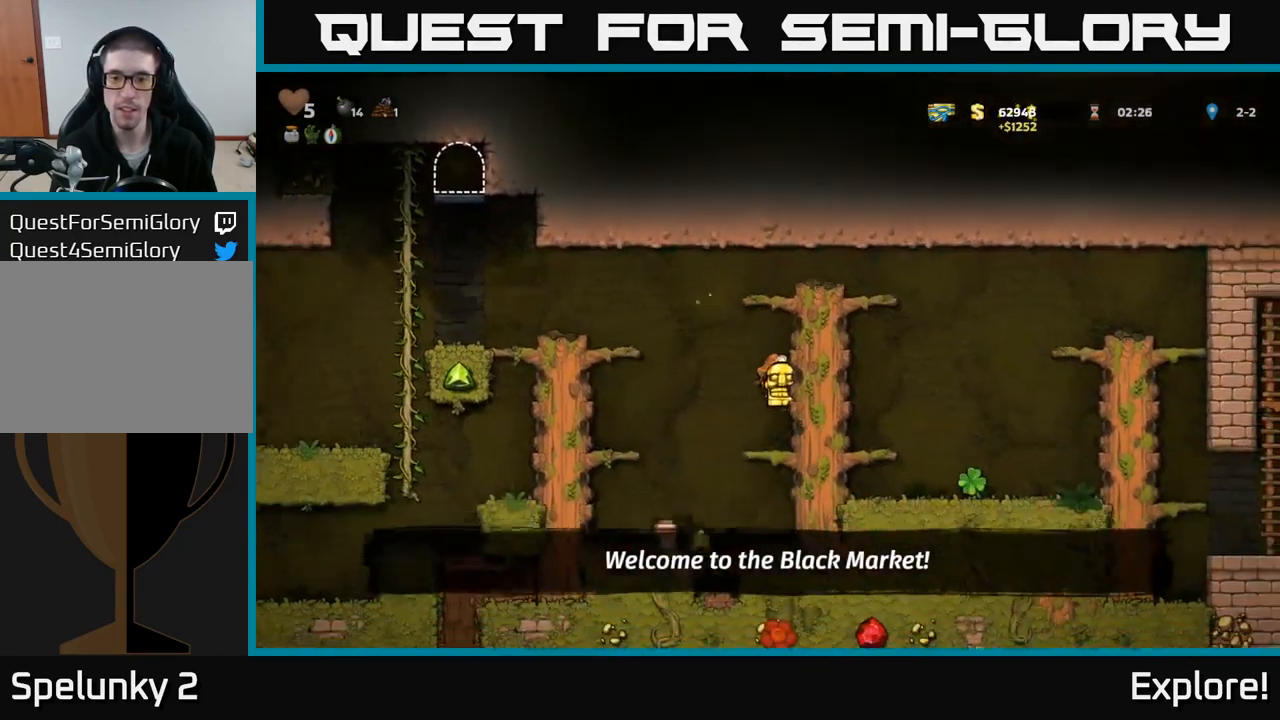
{"buttons": ["A", "DPAD_RIGHT"], "right_stick": "center", "events": [[83, "A", "down"], [183, "DPAD_RIGHT", "down"], [267, "A", "up"], [400, "A", "down"]]}
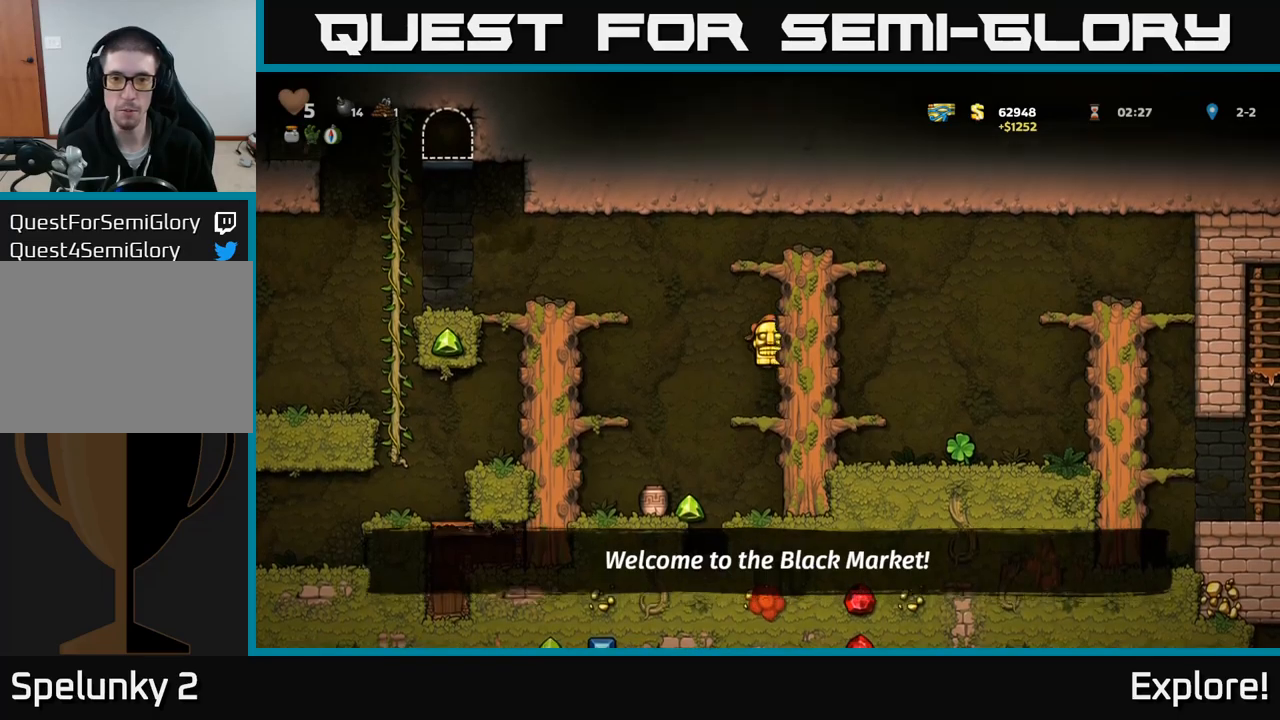
{"buttons": ["DPAD_RIGHT"], "right_stick": "center", "events": [[50, "A", "up"], [217, "A", "down"], [350, "A", "up"]]}
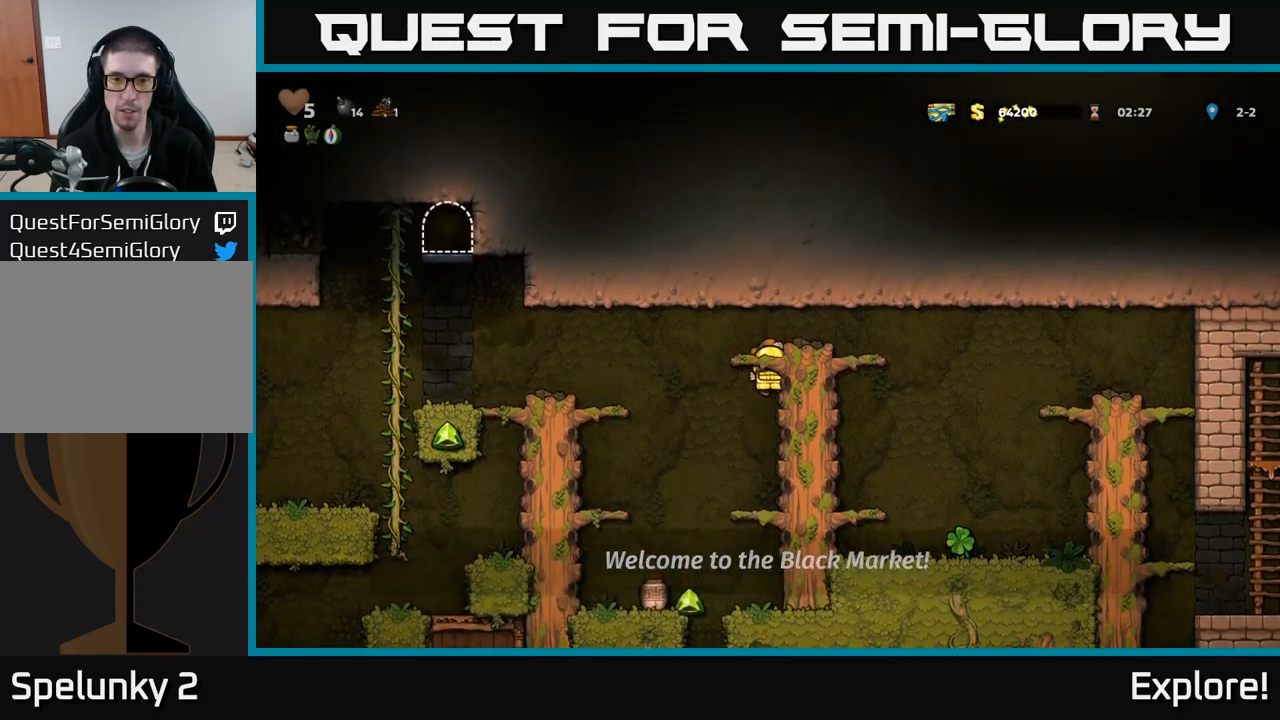
{"buttons": [], "right_stick": "center", "events": [[17, "A", "down"], [167, "A", "up"], [317, "DPAD_DOWN", "down"], [334, "DPAD_RIGHT", "up"], [384, "A", "down"], [484, "A", "up"], [500, "DPAD_DOWN", "up"]]}
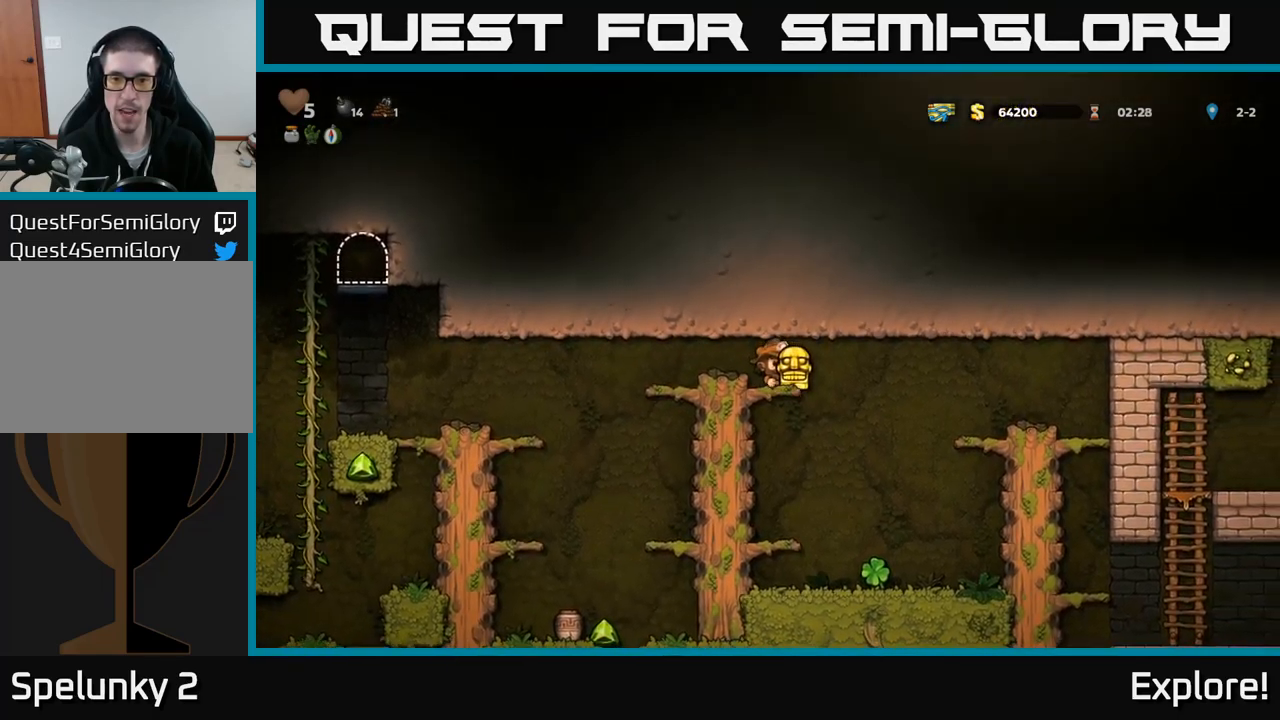
{"buttons": ["DPAD_LEFT"], "right_stick": "center", "events": [[17, "DPAD_RIGHT", "down"], [184, "DPAD_RIGHT", "up"], [417, "DPAD_LEFT", "down"]]}
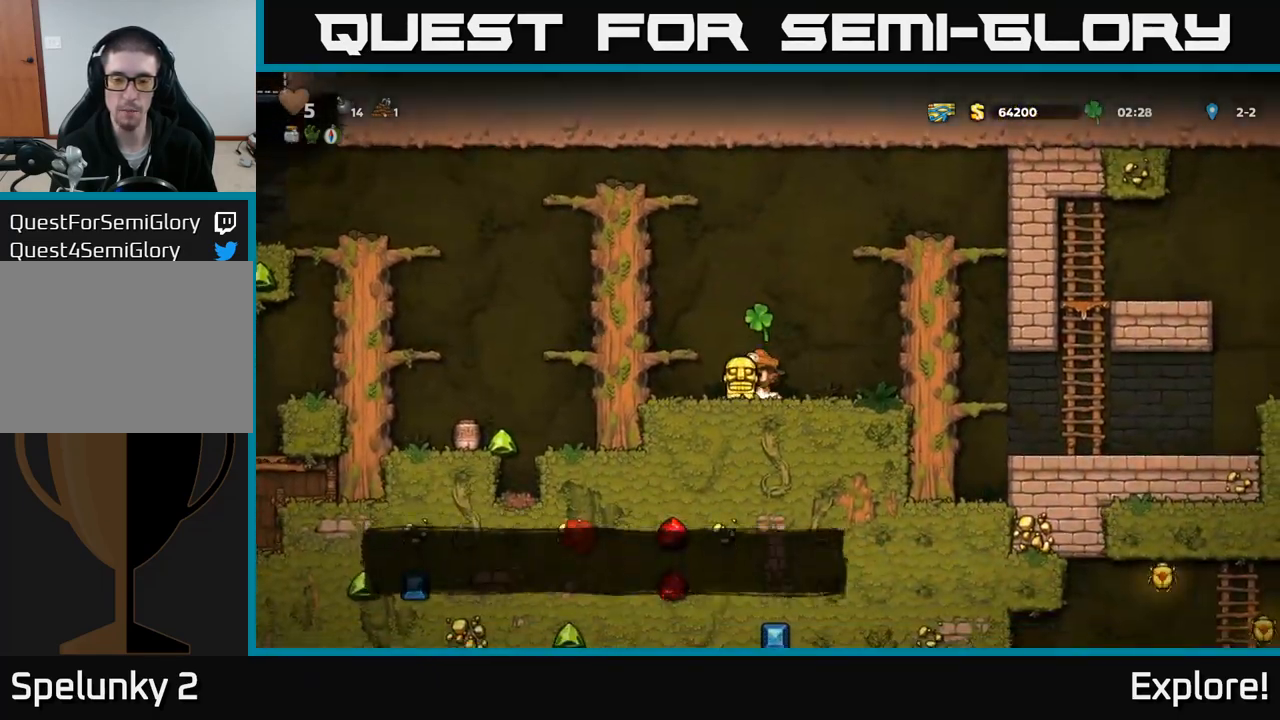
{"buttons": ["DPAD_LEFT"], "right_stick": "center", "events": [[50, "A", "down"], [184, "A", "up"], [317, "A", "down"], [450, "A", "up"]]}
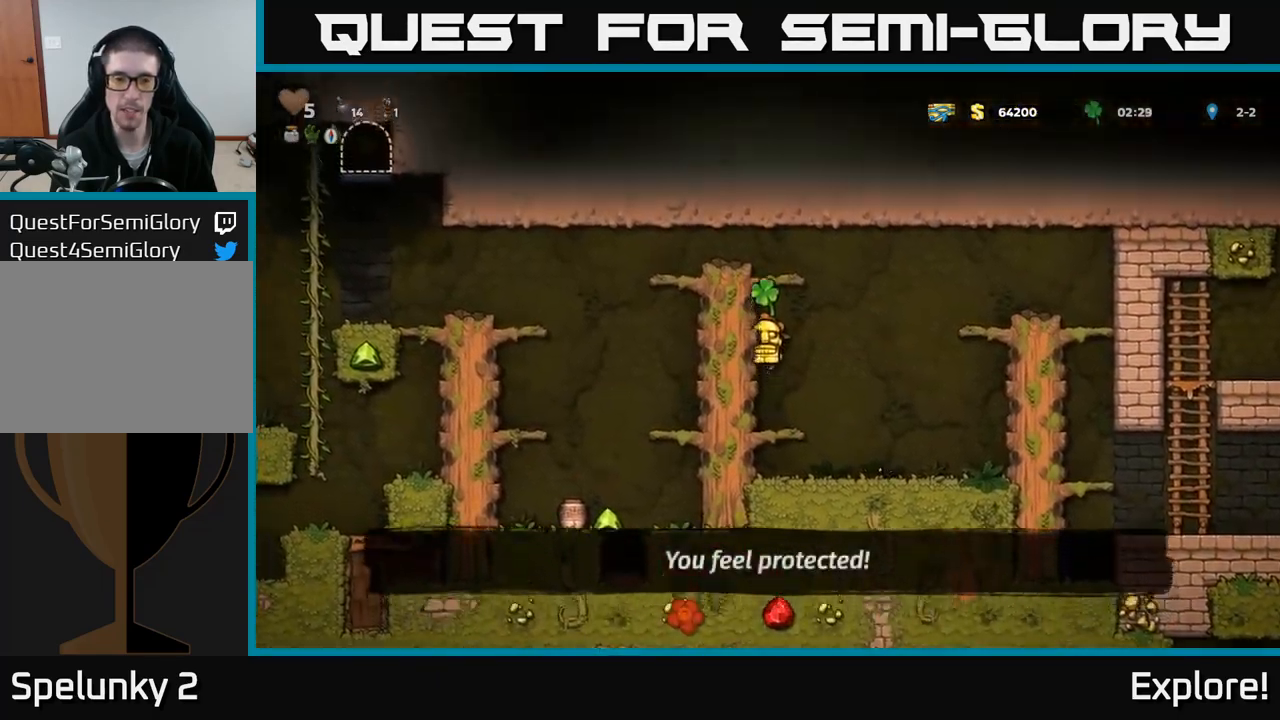
{"buttons": ["A", "DPAD_LEFT"], "right_stick": "center", "events": [[84, "A", "down"], [250, "A", "up"], [384, "A", "down"]]}
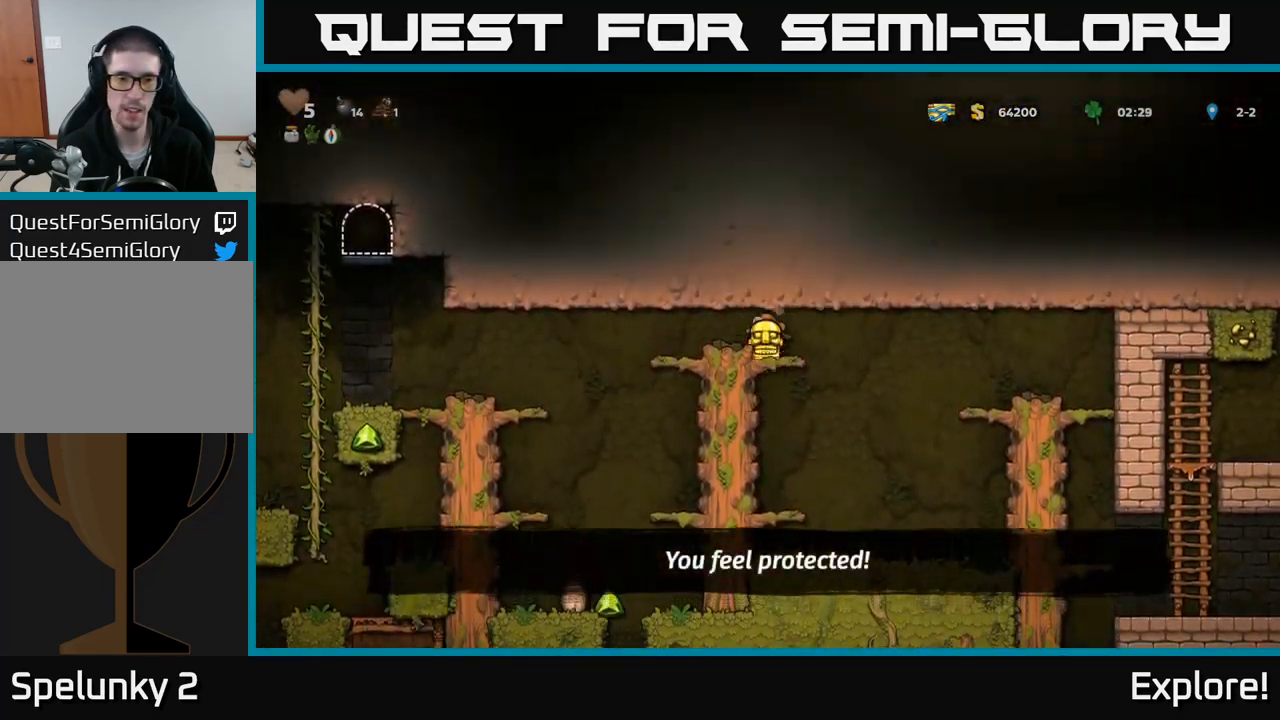
{"buttons": ["DPAD_DOWN"], "right_stick": "center", "events": [[67, "A", "up"], [234, "DPAD_LEFT", "up"], [434, "DPAD_DOWN", "down"]]}
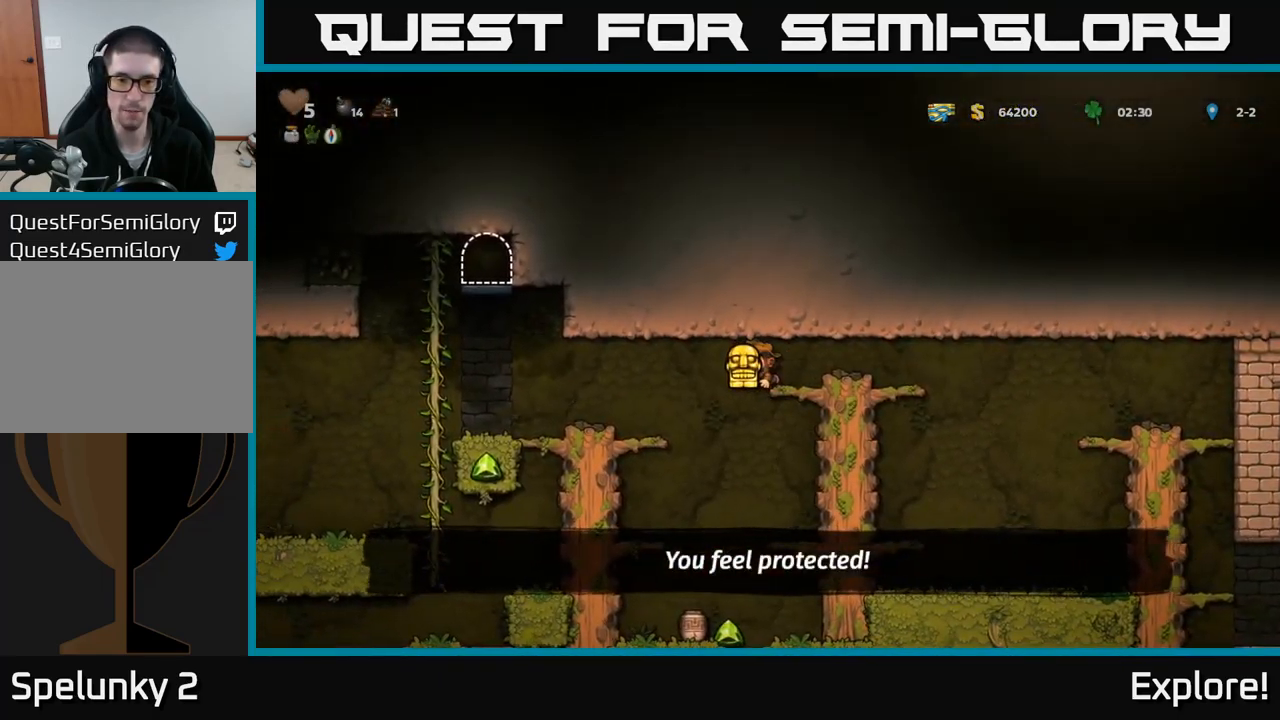
{"buttons": [], "right_stick": "center", "events": [[67, "A", "down"], [150, "A", "up"], [200, "DPAD_DOWN", "up"]]}
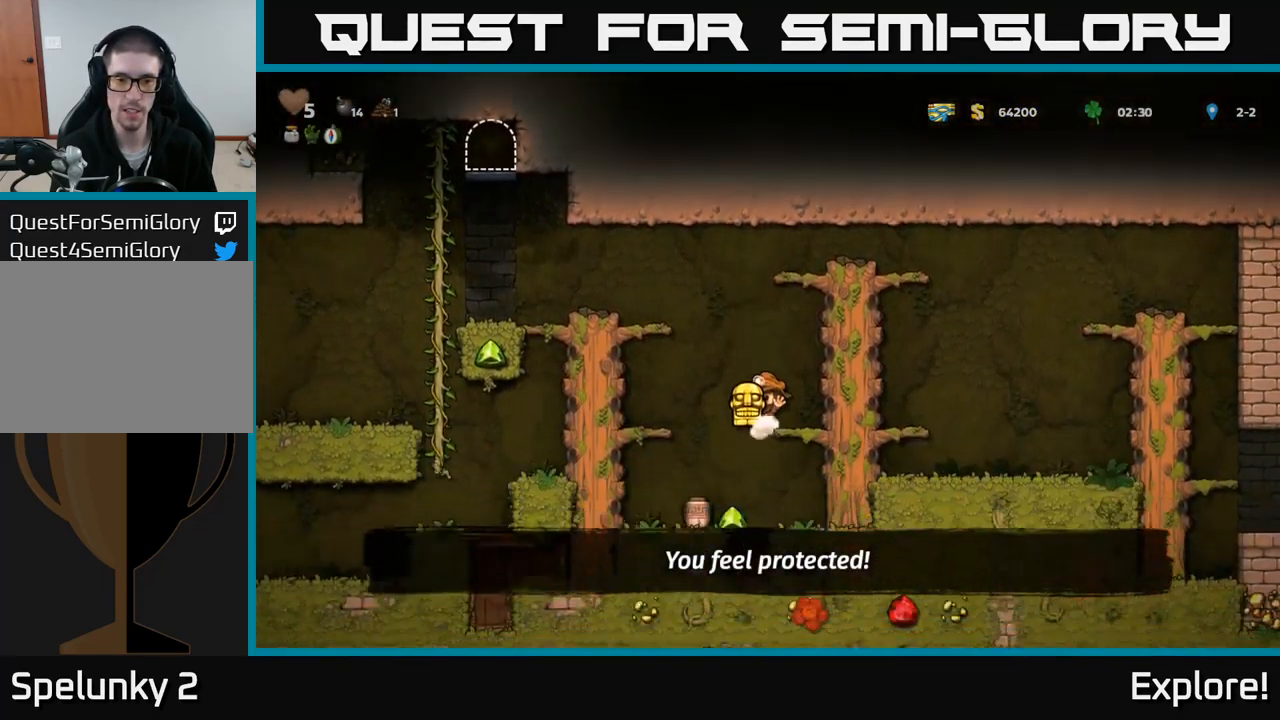
{"buttons": ["X"], "right_stick": "center", "events": [[17, "DPAD_DOWN", "down"], [67, "A", "down"], [184, "DPAD_DOWN", "up"], [200, "A", "up"], [450, "X", "down"]]}
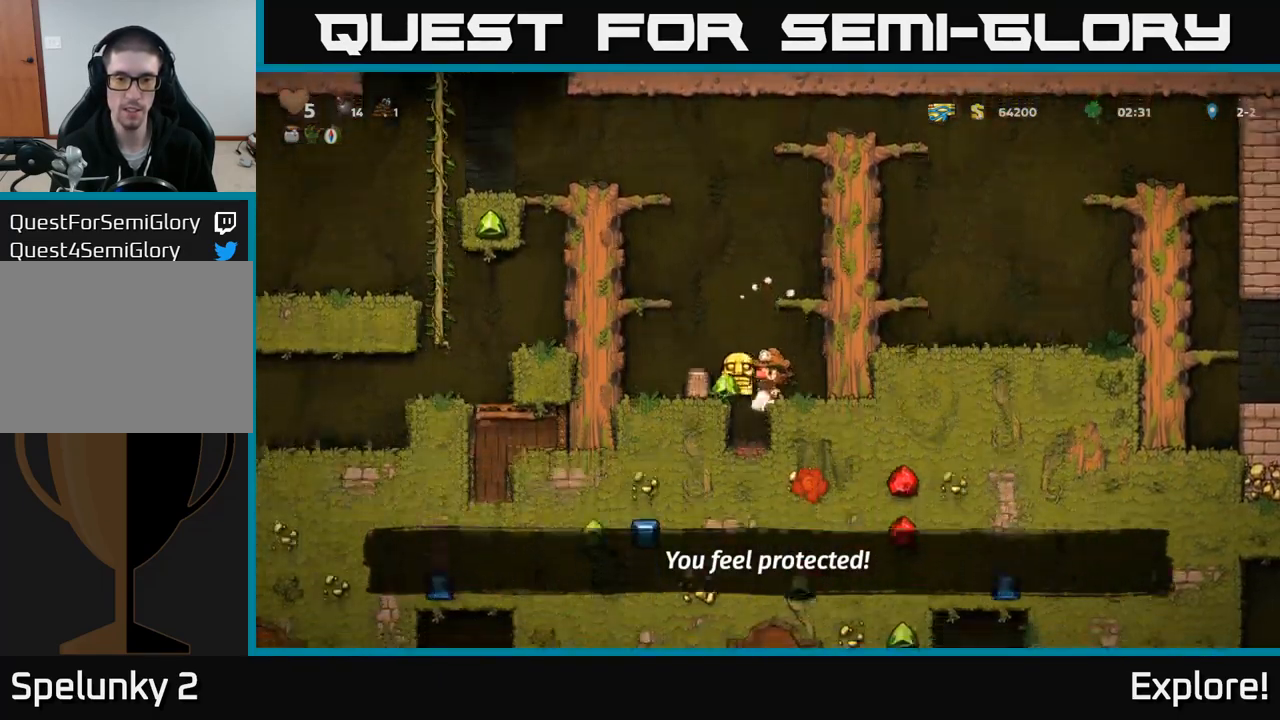
{"buttons": ["A"], "right_stick": "center", "events": [[34, "X", "up"], [450, "A", "down"]]}
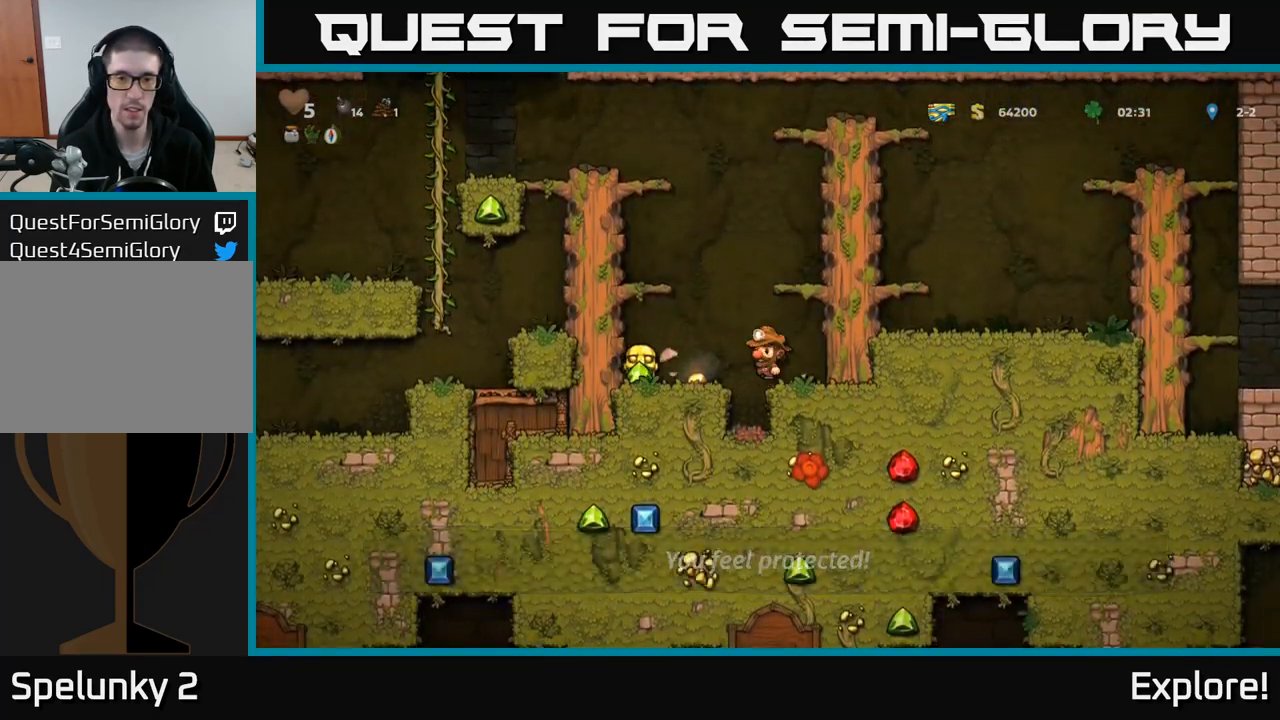
{"buttons": ["DPAD_DOWN", "DPAD_LEFT"], "right_stick": "center", "events": [[17, "A", "up"], [17, "DPAD_LEFT", "down"], [67, "DPAD_LEFT", "up"], [300, "DPAD_LEFT", "down"], [516, "DPAD_DOWN", "down"]]}
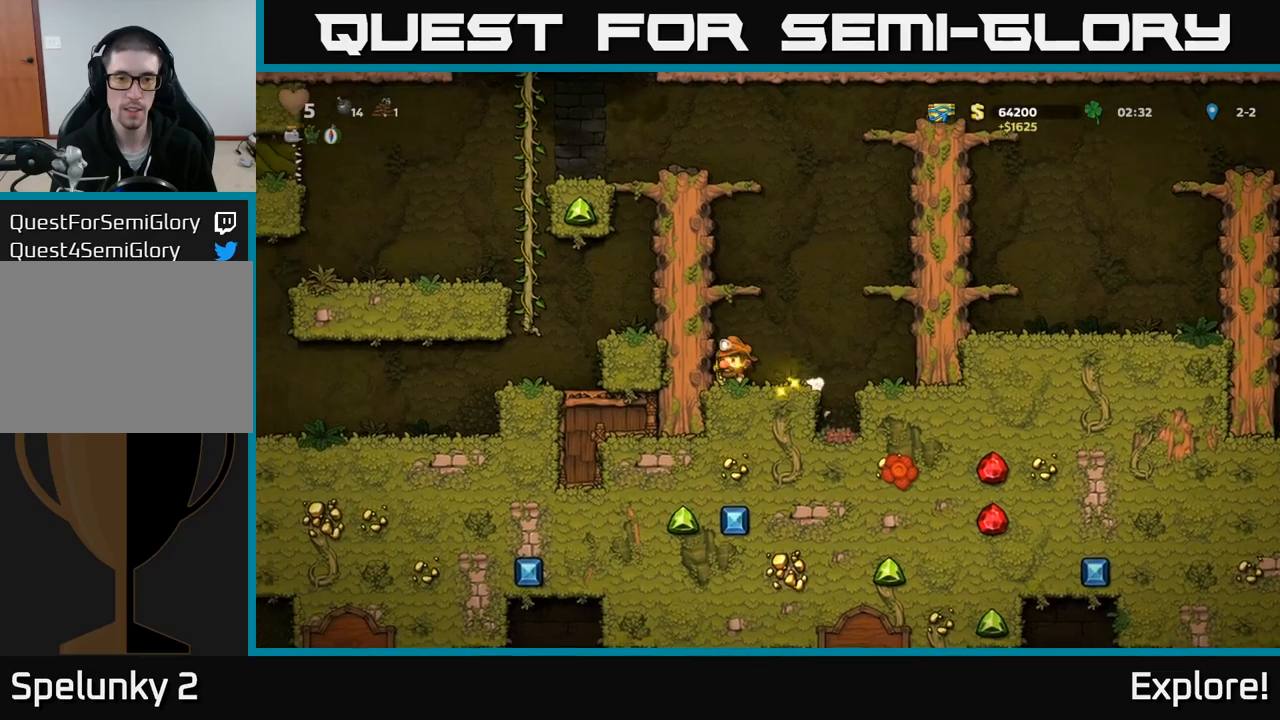
{"buttons": ["A", "DPAD_LEFT"], "right_stick": "center", "events": [[34, "DPAD_LEFT", "up"], [84, "X", "down"], [117, "DPAD_DOWN", "up"], [134, "X", "up"], [217, "A", "down"], [234, "DPAD_LEFT", "down"], [350, "A", "up"], [434, "A", "down"]]}
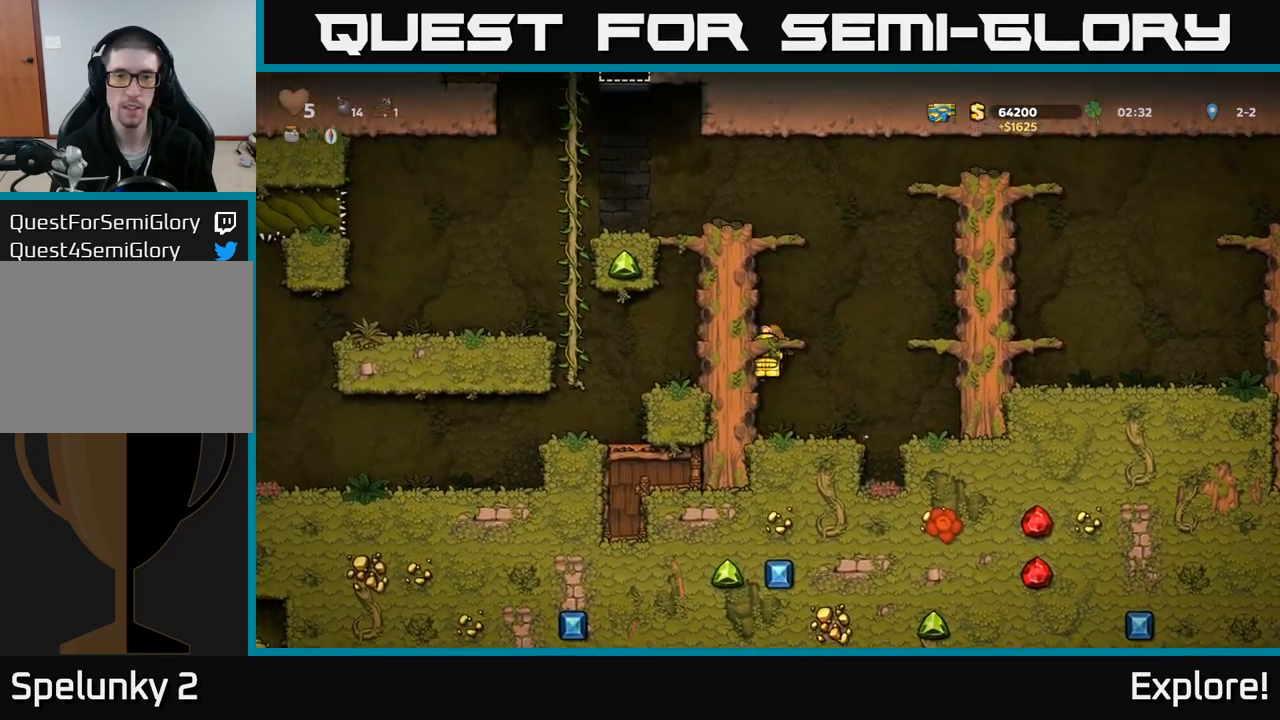
{"buttons": ["A", "DPAD_LEFT"], "right_stick": "center", "events": [[84, "A", "up"], [200, "A", "down"], [334, "A", "up"], [467, "A", "down"]]}
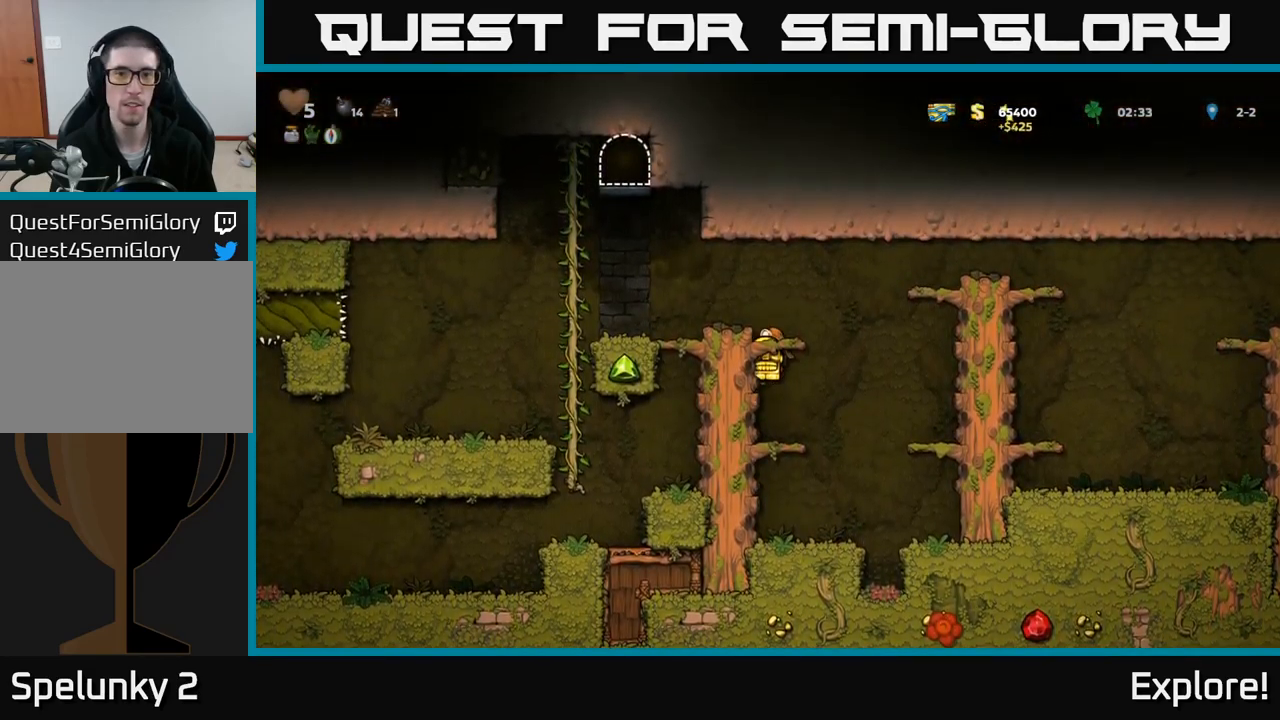
{"buttons": ["DPAD_LEFT"], "right_stick": "center", "events": [[150, "A", "up"]]}
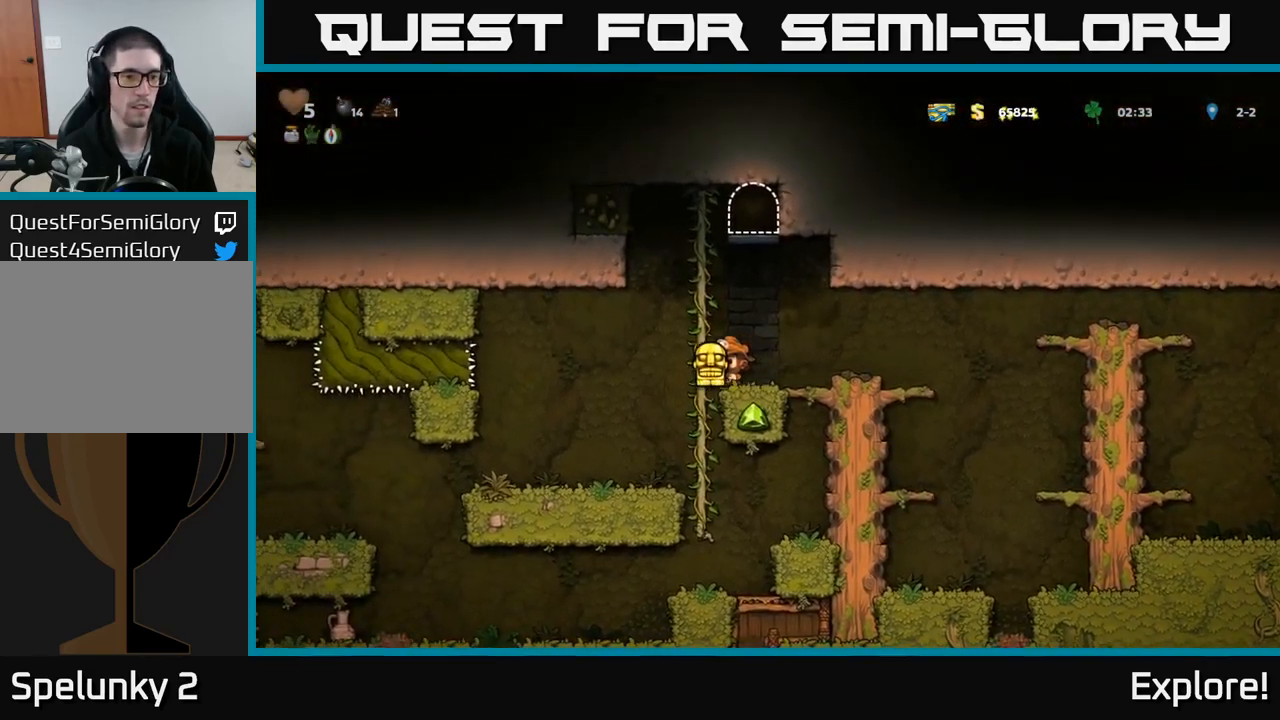
{"buttons": ["DPAD_LEFT"], "right_stick": "center", "events": [[134, "DPAD_LEFT", "up"], [300, "DPAD_LEFT", "down"]]}
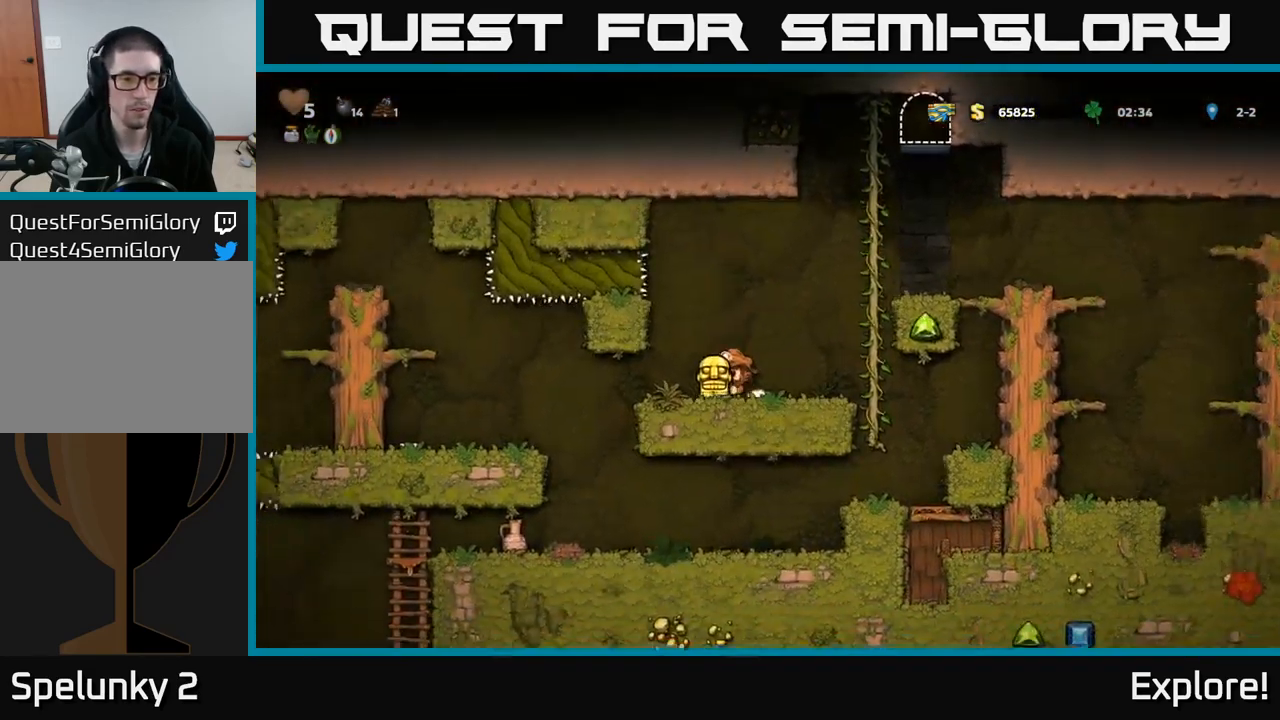
{"buttons": [], "right_stick": "center", "events": [[184, "DPAD_LEFT", "up"]]}
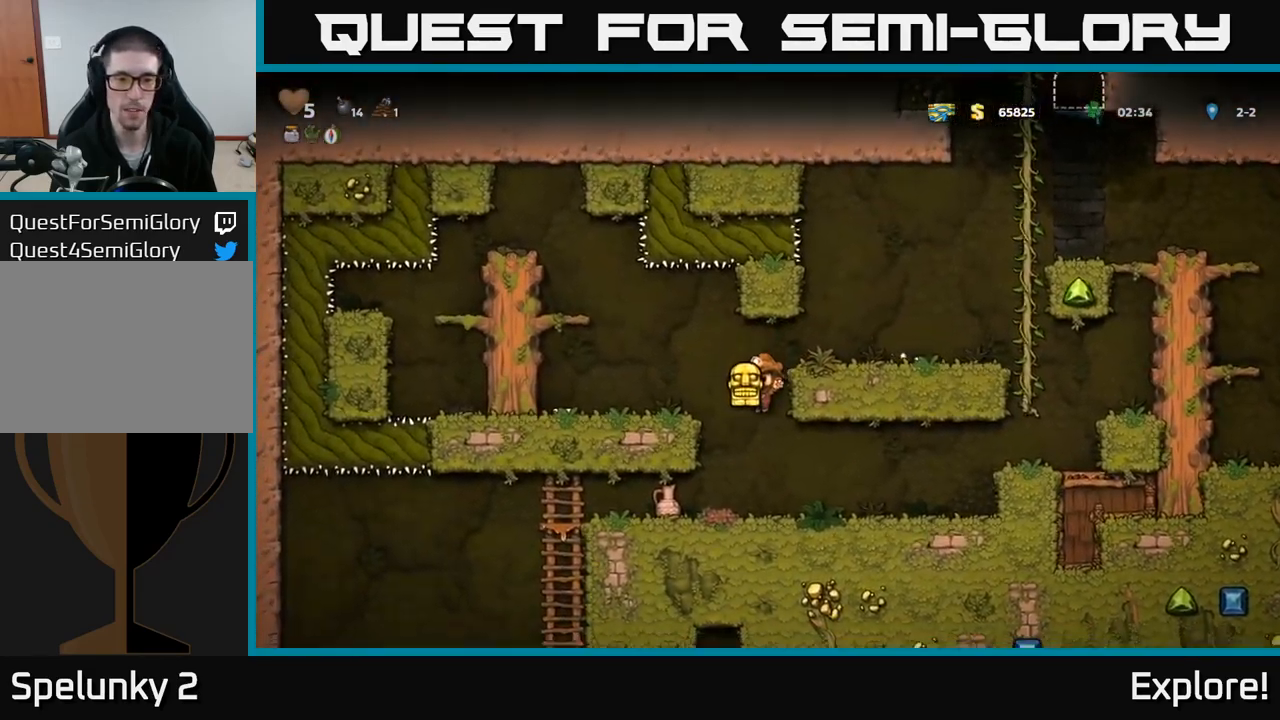
{"buttons": [], "right_stick": "center", "events": [[184, "DPAD_LEFT", "down"], [284, "X", "down"], [317, "DPAD_LEFT", "up"], [350, "X", "up"]]}
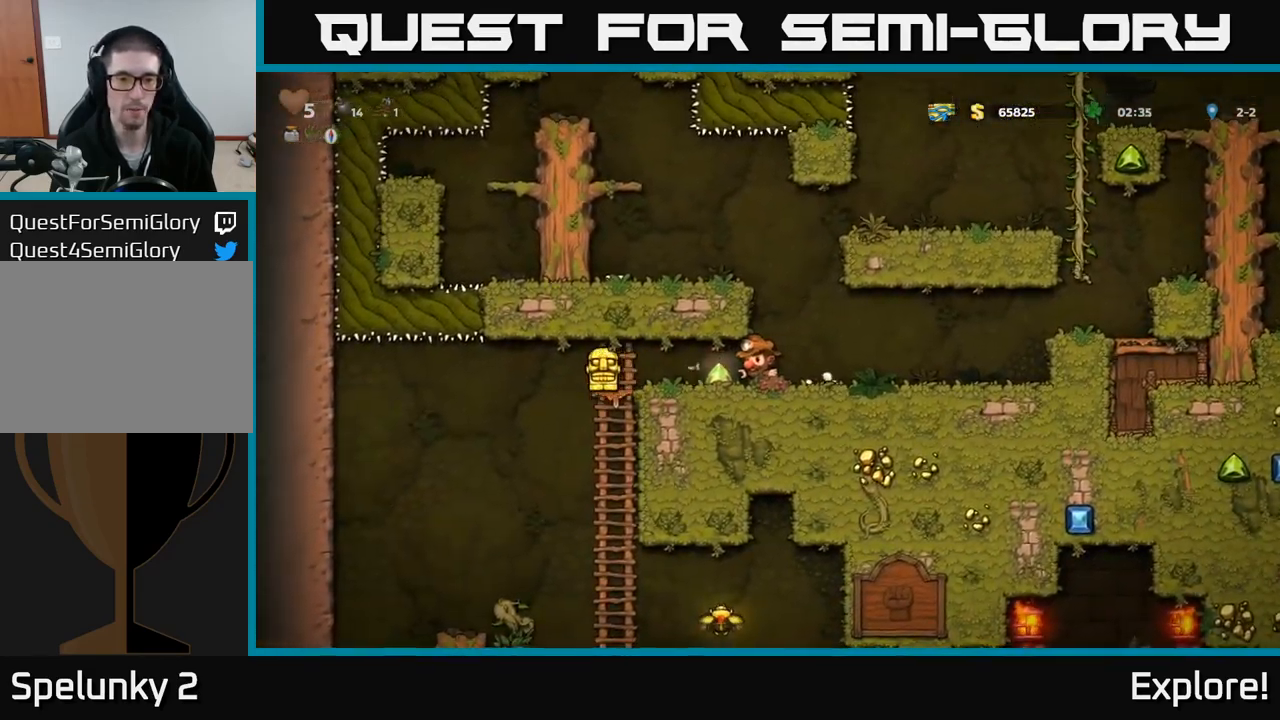
{"buttons": ["DPAD_LEFT"], "right_stick": "center", "events": [[50, "DPAD_RIGHT", "down"], [200, "DPAD_RIGHT", "up"], [267, "DPAD_LEFT", "down"]]}
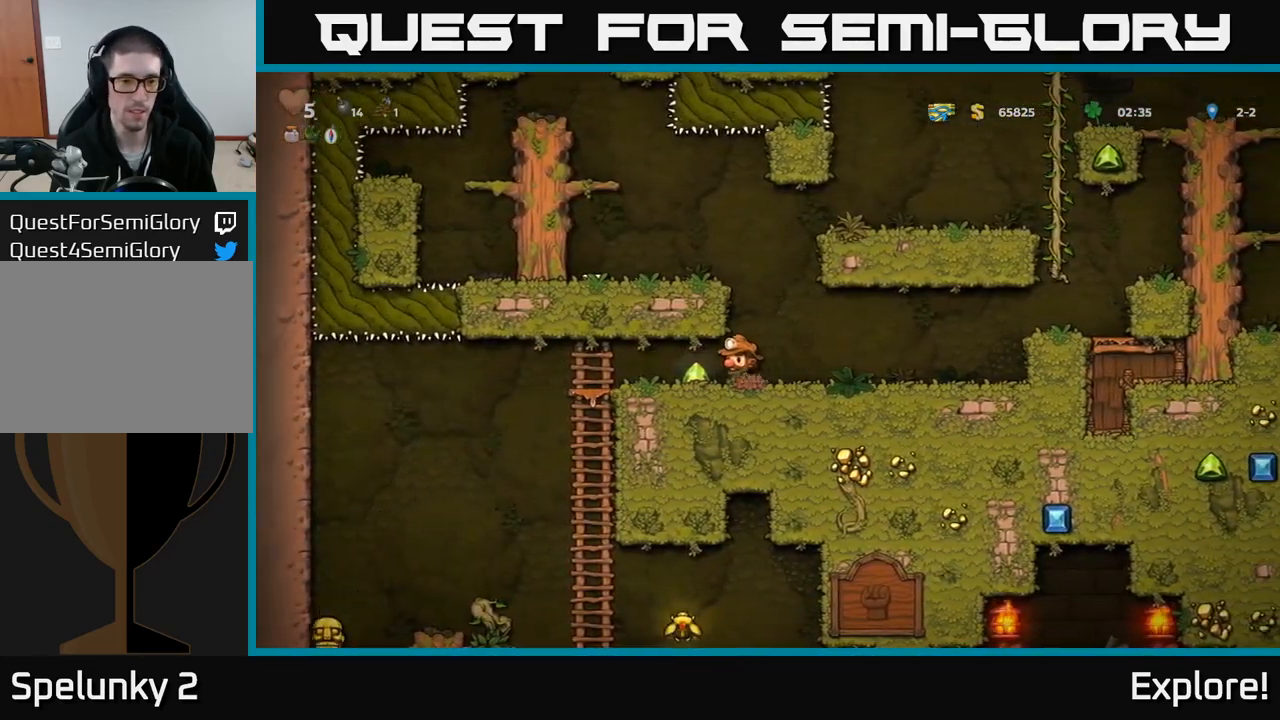
{"buttons": ["A", "DPAD_LEFT"], "right_stick": "center", "events": [[17, "DPAD_LEFT", "up"], [84, "DPAD_RIGHT", "down"], [317, "A", "down"], [317, "DPAD_RIGHT", "up"], [384, "DPAD_LEFT", "down"]]}
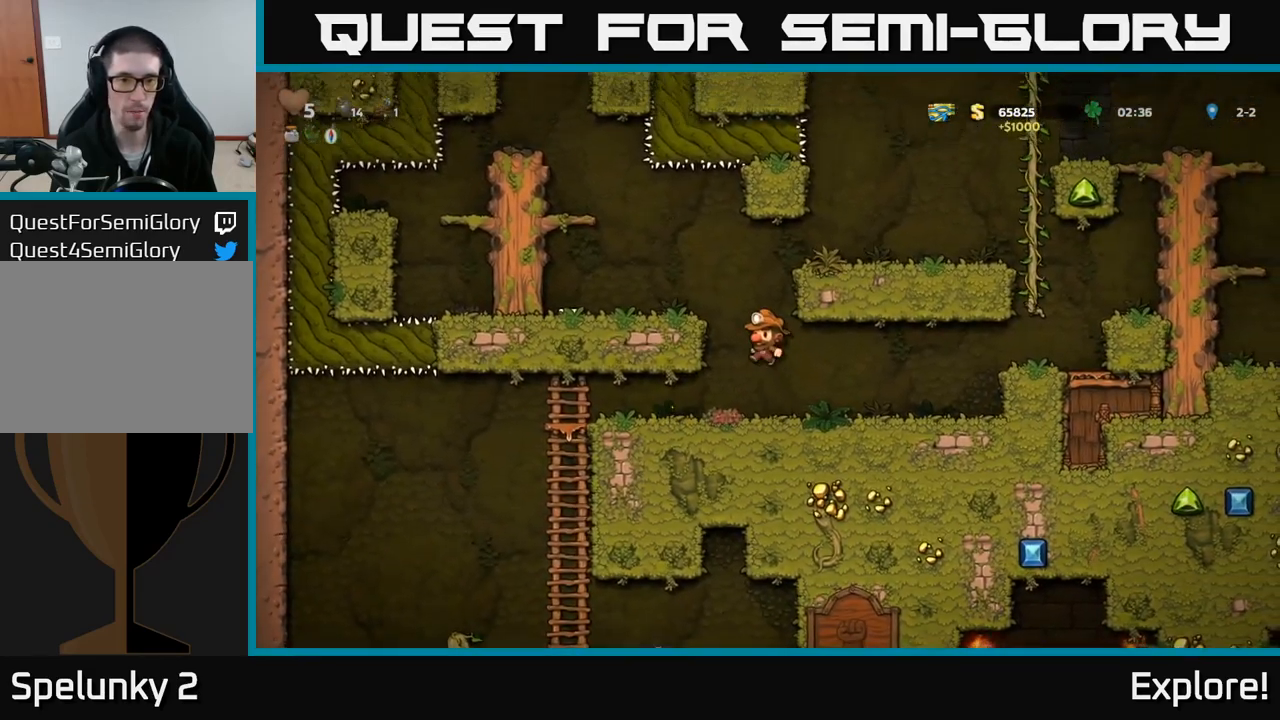
{"buttons": ["DPAD_LEFT"], "right_stick": "center", "events": [[17, "A", "up"], [150, "A", "down"], [284, "A", "up"]]}
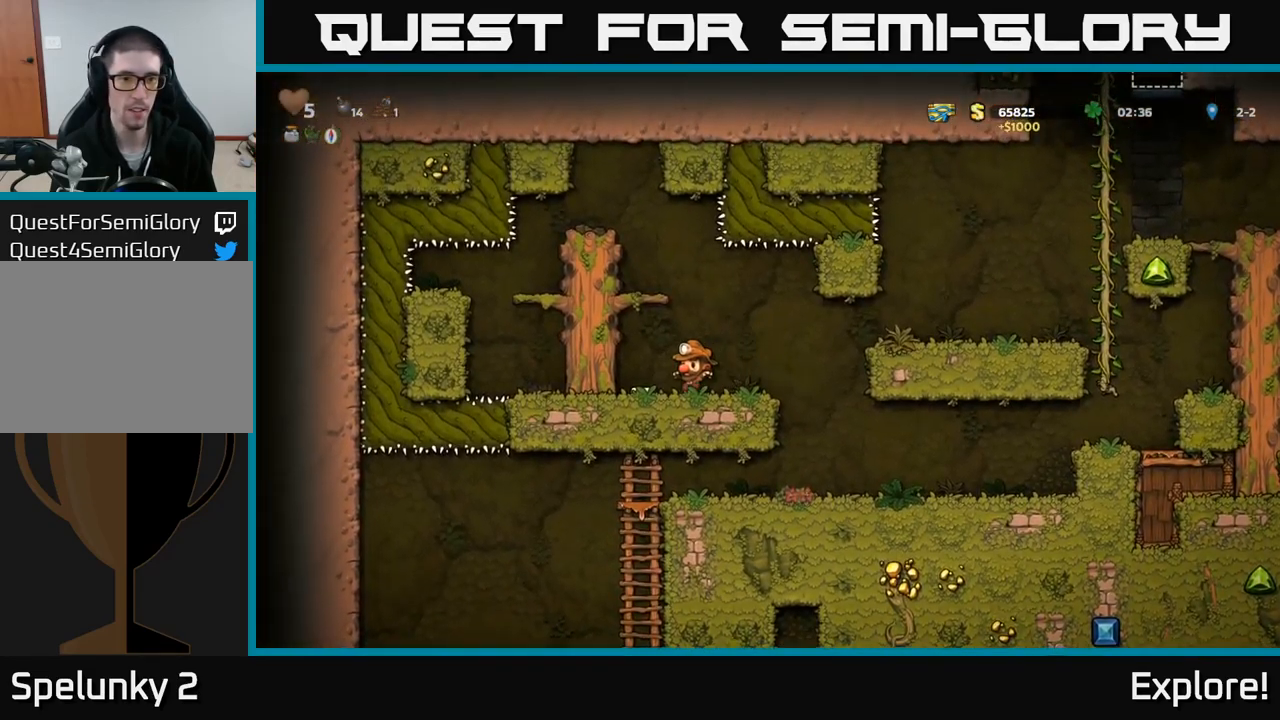
{"buttons": ["DPAD_RIGHT"], "right_stick": "center", "events": [[50, "DPAD_LEFT", "up"], [67, "DPAD_RIGHT", "down"]]}
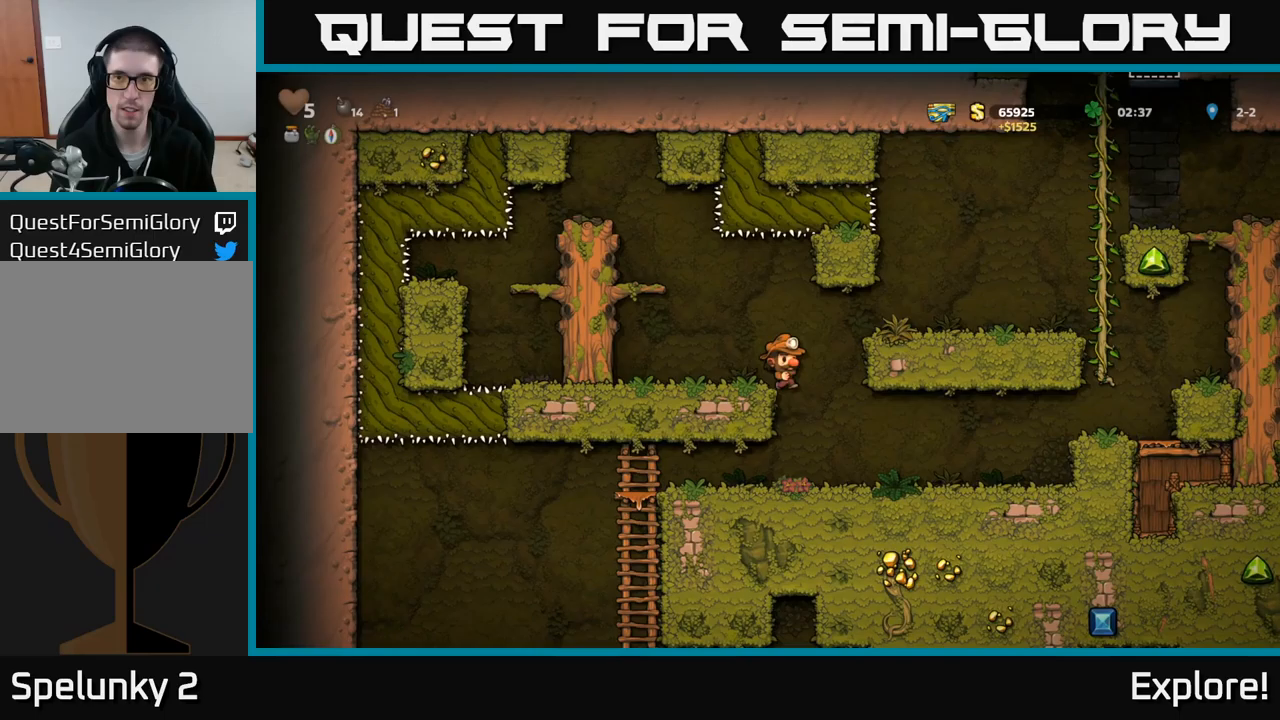
{"buttons": ["DPAD_LEFT"], "right_stick": "center", "events": [[17, "DPAD_RIGHT", "up"], [283, "DPAD_LEFT", "down"]]}
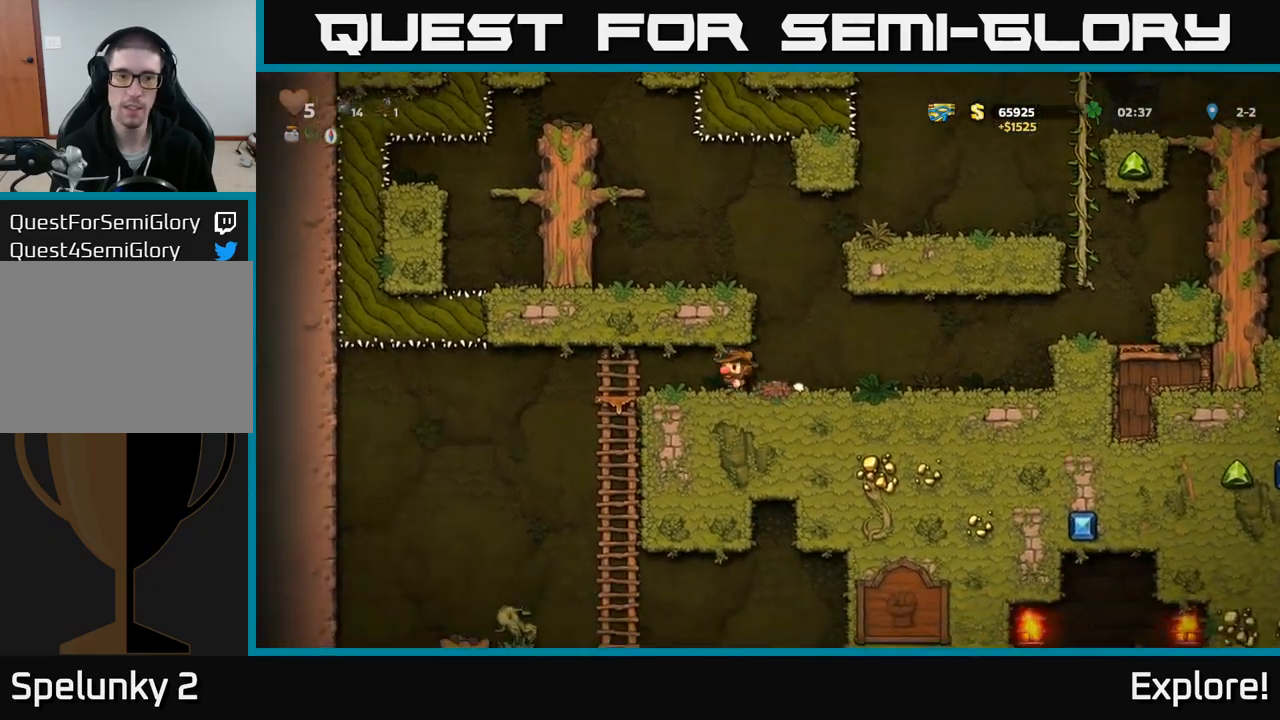
{"buttons": [], "right_stick": "center", "events": [[117, "DPAD_UP", "down"], [217, "DPAD_LEFT", "up"], [250, "DPAD_UP", "up"], [283, "DPAD_DOWN", "down"], [317, "A", "down"], [400, "A", "up"], [467, "DPAD_DOWN", "up"]]}